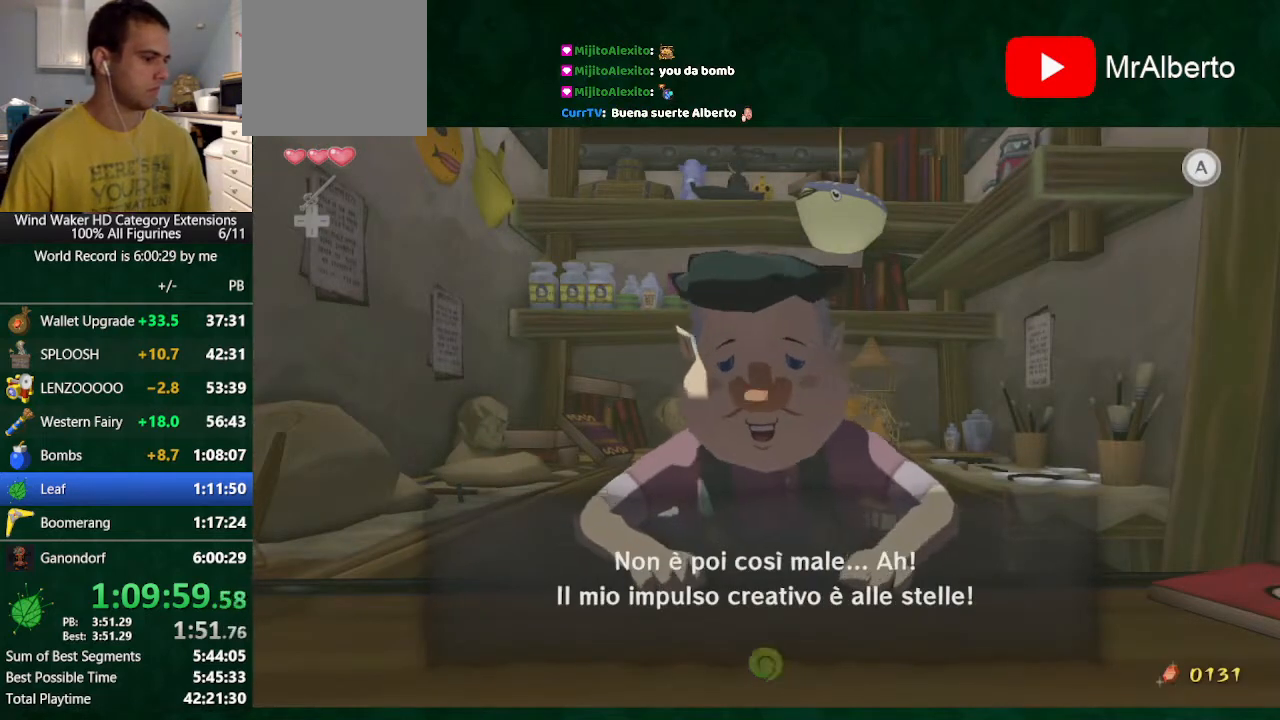
Gameplay with a controller (Nintendo layout); each line is a JSON object with the inputs held at the frame after it. "events" lists button and stick changes between this image and that frame as [ms after this image, input, new state], when the widget could be followed in between. Not read: L3 R3 TOUCHPAD.
{"buttons": ["A", "B"], "left_stick": "center", "right_stick": "center", "events": [[67, "A", "down"], [133, "A", "up"], [200, "A", "down"], [267, "A", "up"], [367, "A", "down"], [433, "A", "up"], [467, "A", "down"]]}
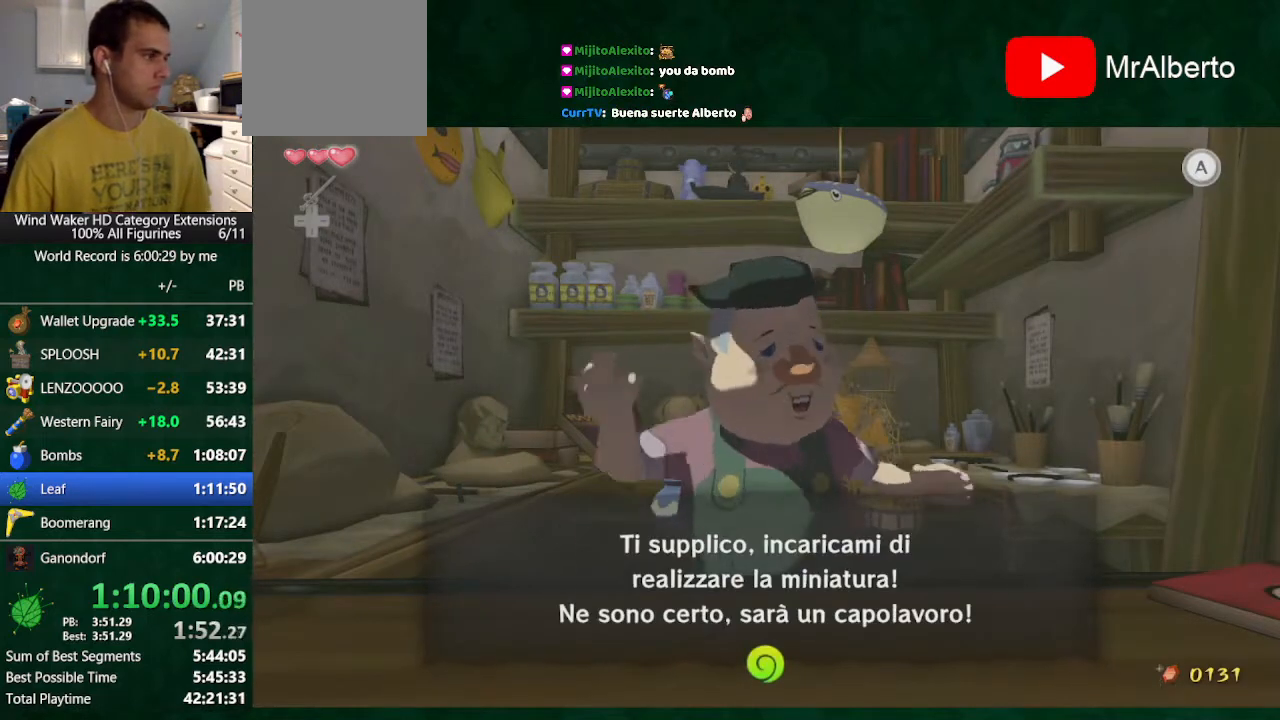
{"buttons": ["A", "B"], "left_stick": "center", "right_stick": "center", "events": [[67, "A", "up"], [133, "A", "down"], [233, "A", "up"], [333, "A", "down"], [367, "A", "up"], [467, "A", "down"]]}
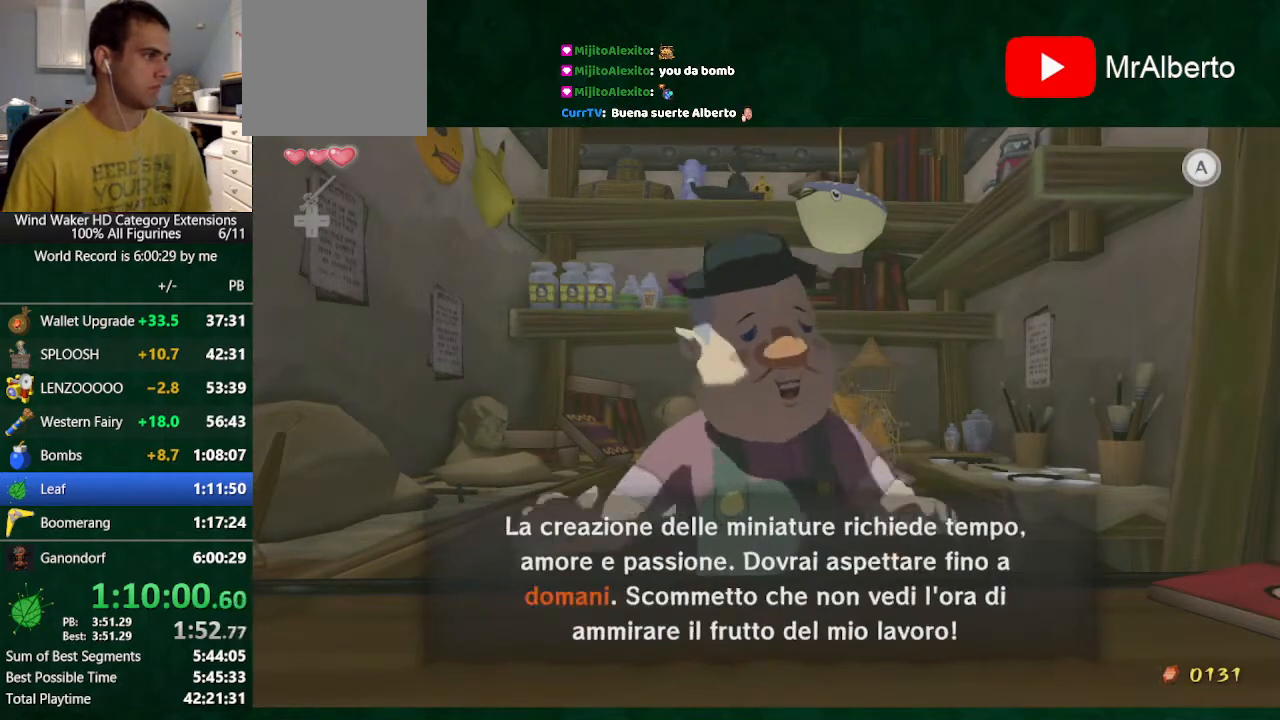
{"buttons": ["A", "B"], "left_stick": "center", "right_stick": "center", "events": [[100, "A", "up"], [133, "A", "down"], [167, "A", "up"], [300, "A", "down"], [400, "A", "up"], [433, "A", "down"]]}
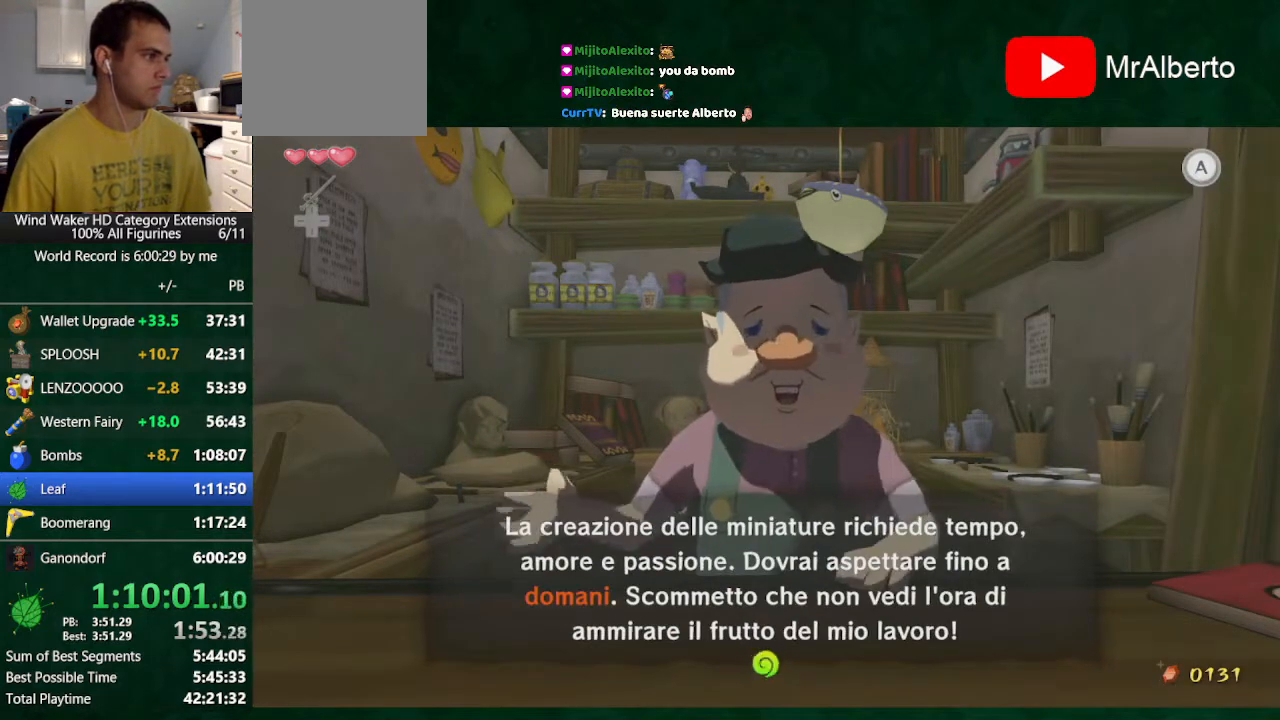
{"buttons": [], "left_stick": "center", "right_stick": "center", "events": [[33, "A", "up"], [100, "A", "down"], [200, "A", "up"], [233, "A", "down"], [300, "A", "up"], [400, "A", "down"], [467, "A", "up"], [500, "B", "up"]]}
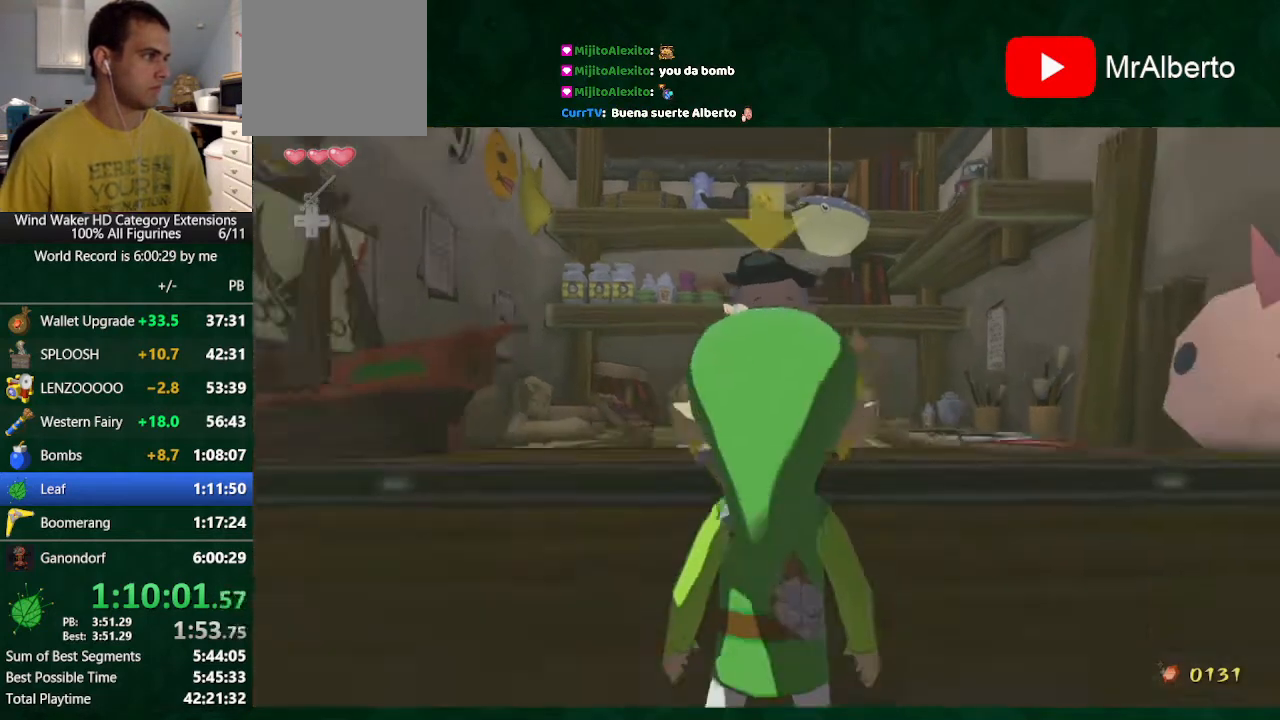
{"buttons": ["Y"], "left_stick": "center", "right_stick": "center", "events": [[333, "Y", "down"]]}
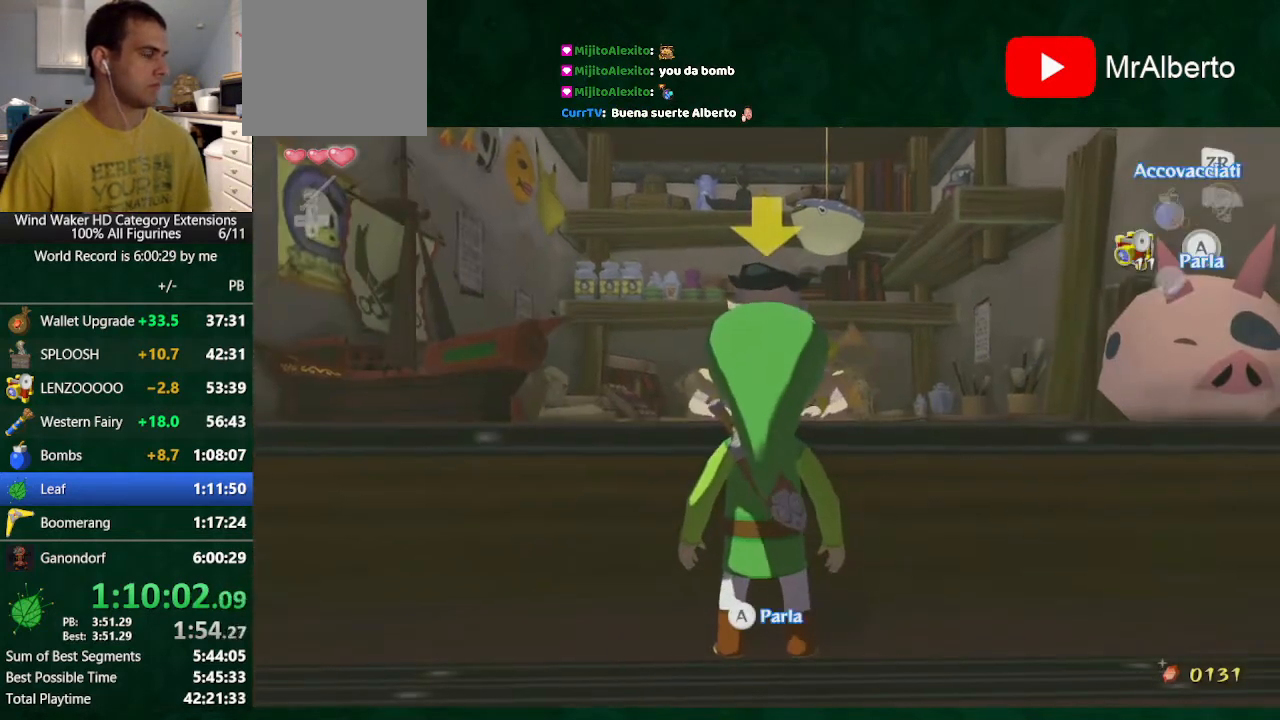
{"buttons": [], "left_stick": "center", "right_stick": "center", "events": [[33, "Y", "up"], [67, "Y", "down"], [133, "Y", "up"], [233, "Y", "down"], [333, "Y", "up"], [400, "Y", "down"], [467, "Y", "up"]]}
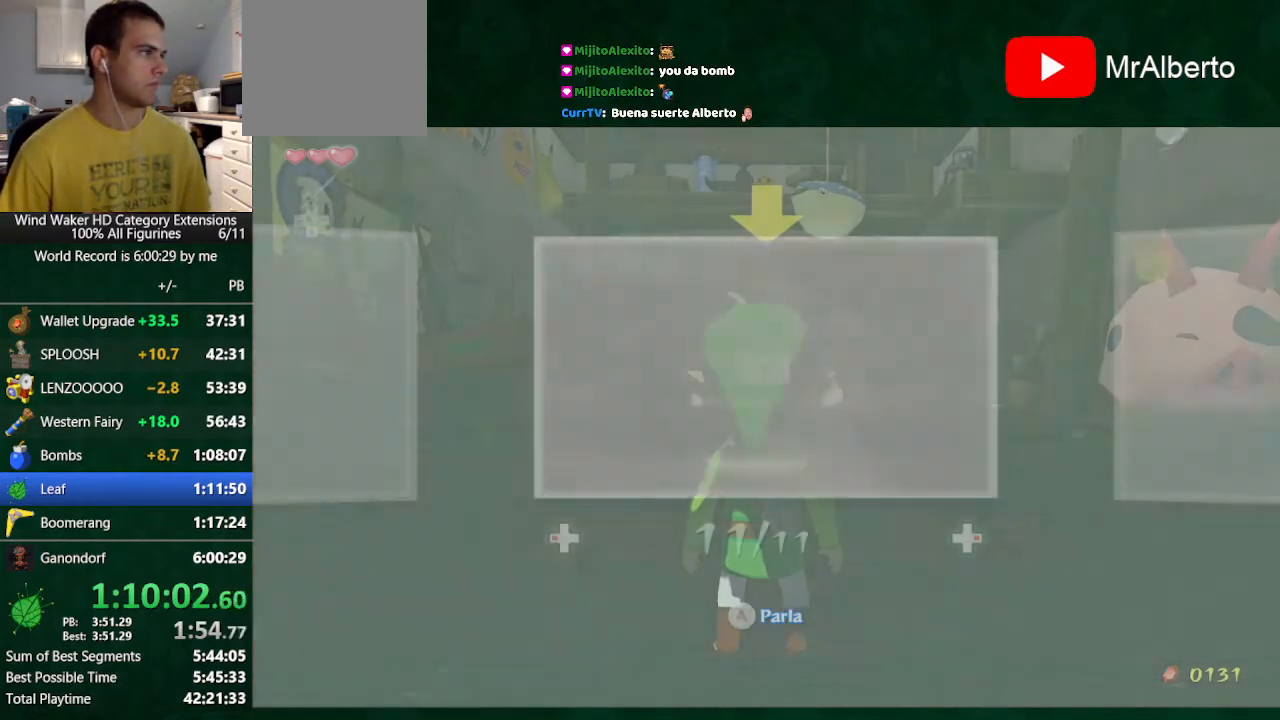
{"buttons": [], "left_stick": "center", "right_stick": "center", "events": [[33, "Y", "down"], [100, "Y", "up"], [200, "A", "down"], [233, "A", "up"], [300, "A", "down"], [367, "A", "up"]]}
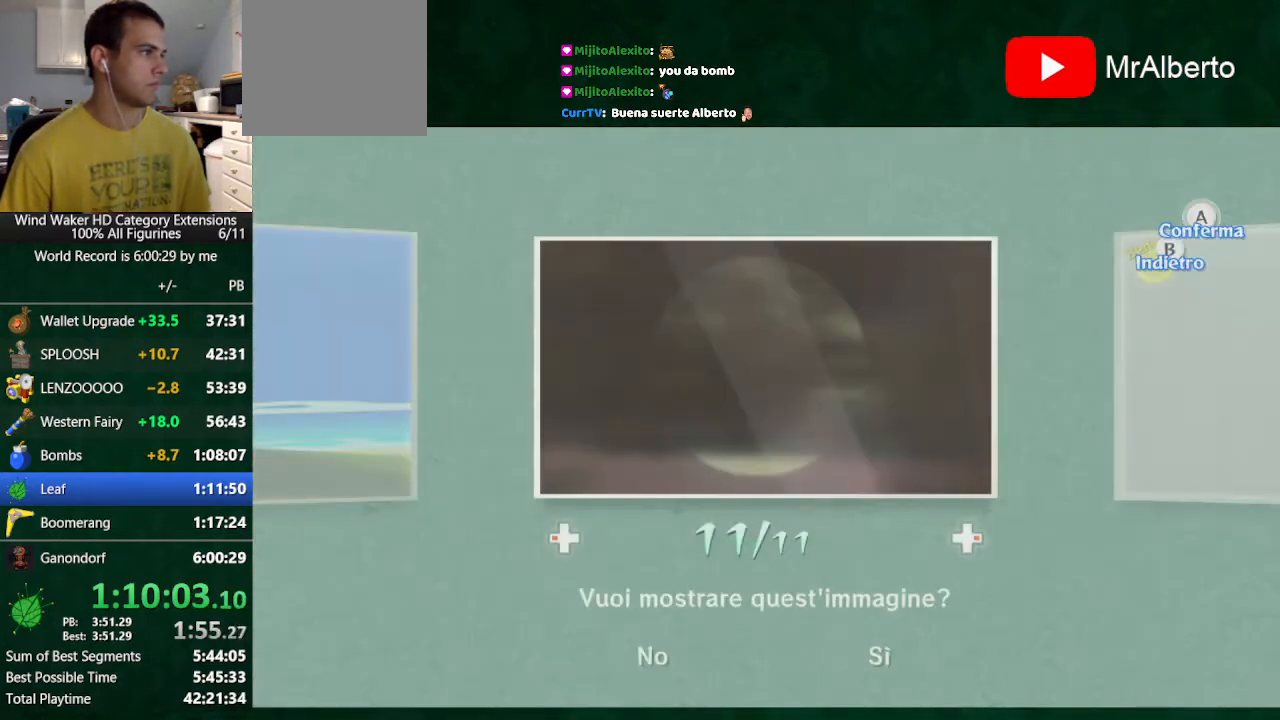
{"buttons": [], "left_stick": "center", "right_stick": "center", "events": [[167, "B", "down"], [233, "B", "up"]]}
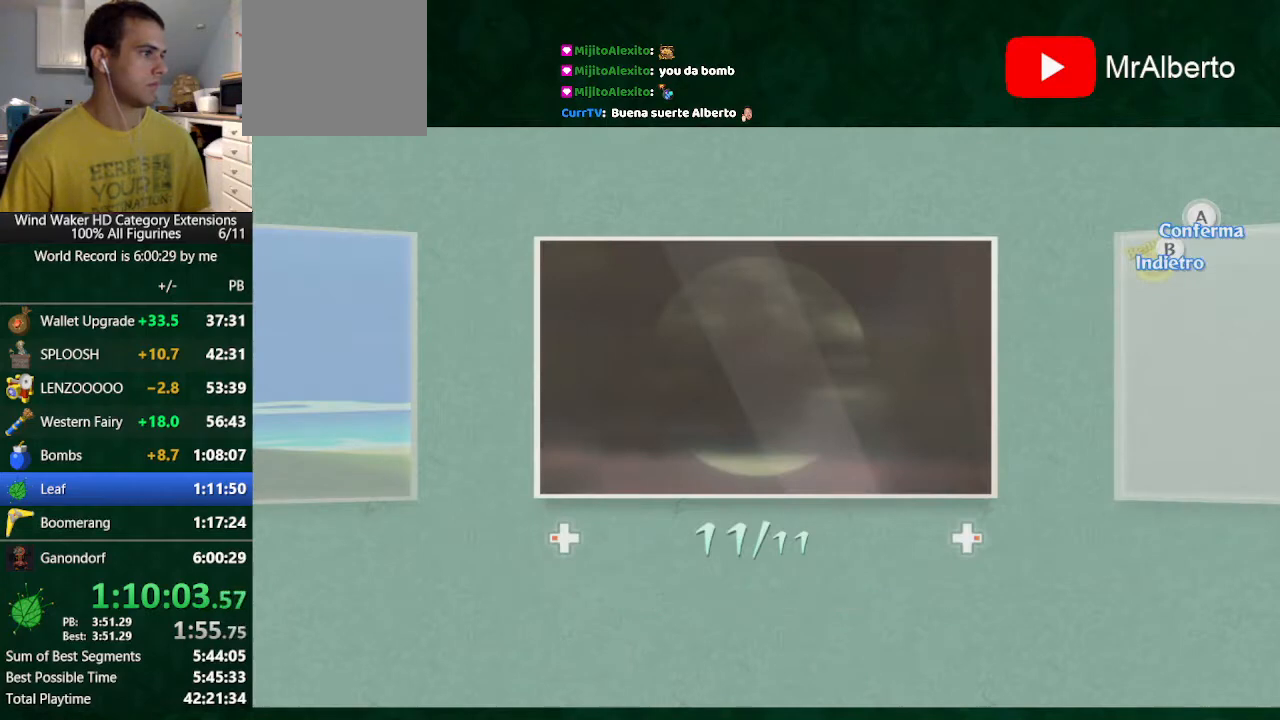
{"buttons": [], "left_stick": "center", "right_stick": "center", "events": [[267, "left_stick", "left"], [433, "left_stick", "center"]]}
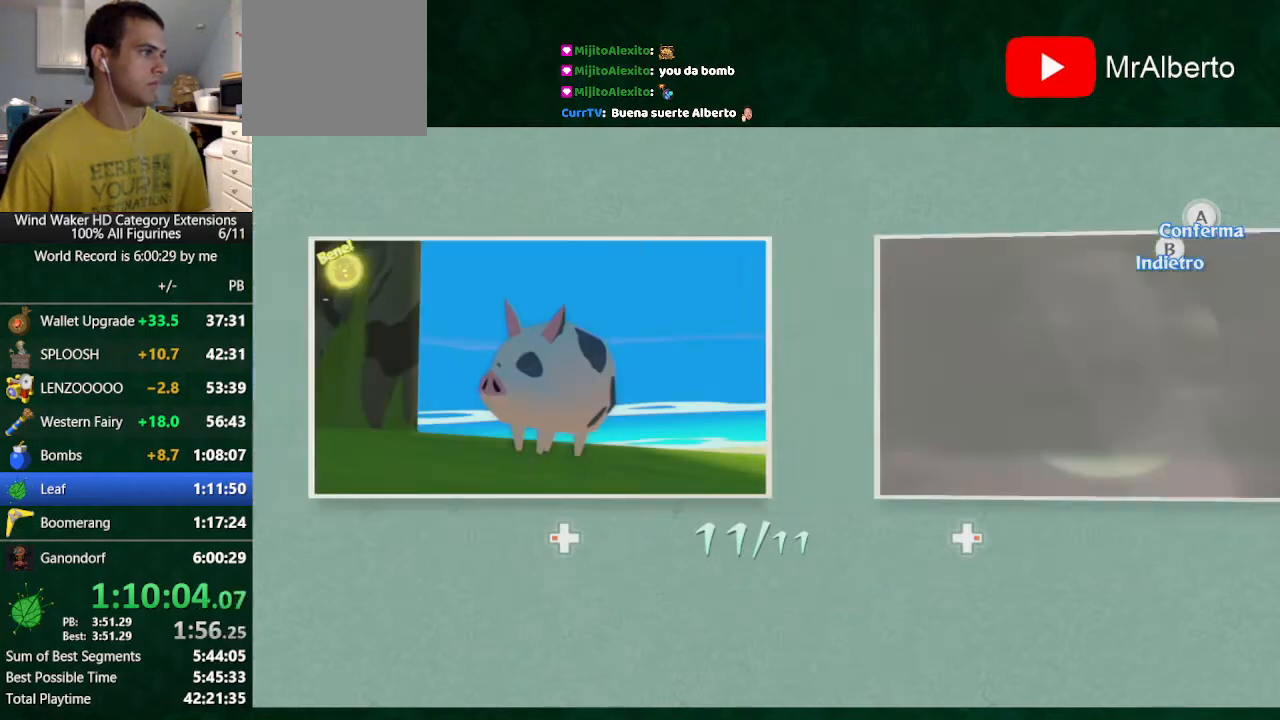
{"buttons": ["A"], "left_stick": "center", "right_stick": "center", "events": [[100, "A", "down"], [133, "A", "up"], [200, "A", "down"], [300, "A", "up"], [500, "A", "down"]]}
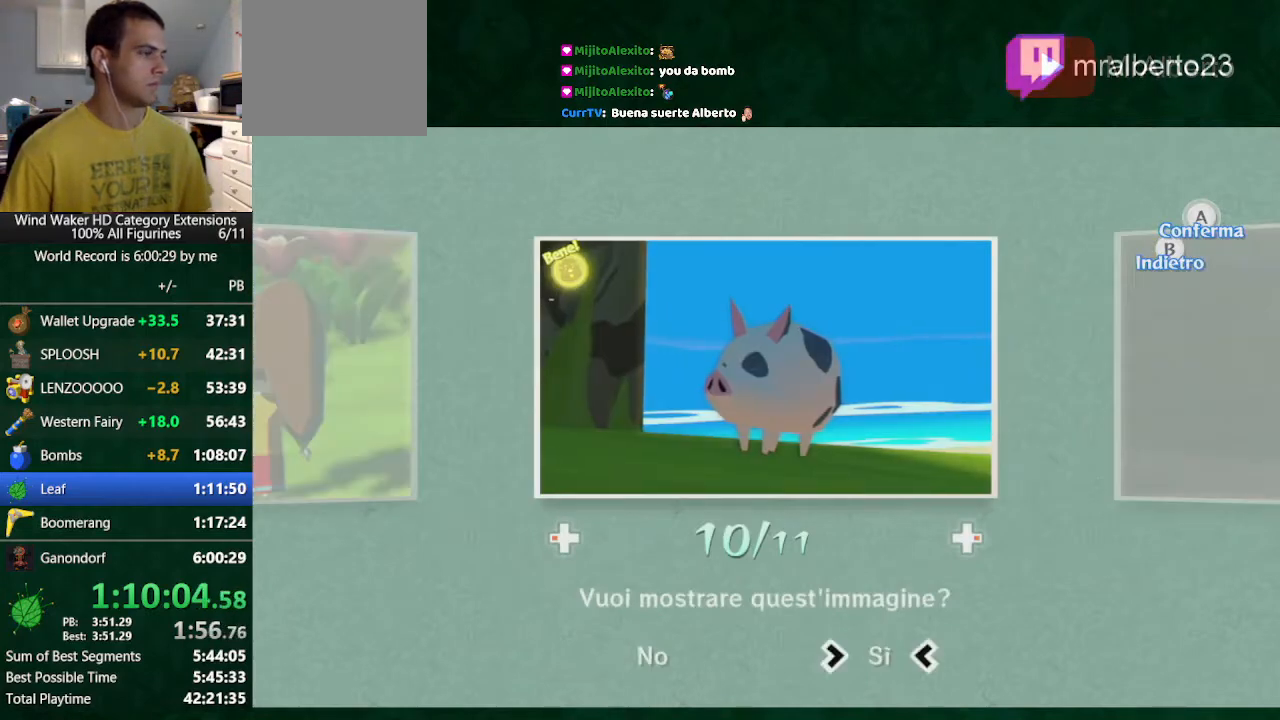
{"buttons": [], "left_stick": "center", "right_stick": "center", "events": [[67, "A", "up"], [133, "A", "down"], [200, "A", "up"]]}
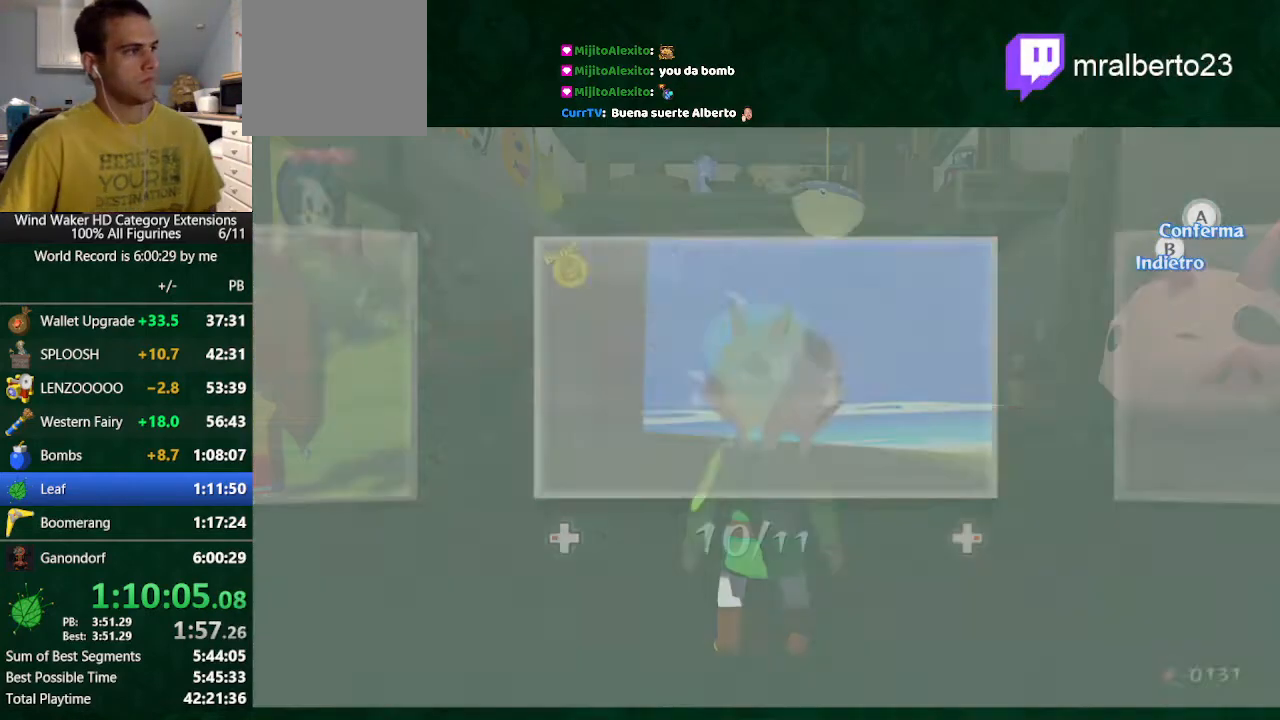
{"buttons": ["B"], "left_stick": "center", "right_stick": "center", "events": [[67, "B", "down"], [333, "A", "down"], [367, "A", "up"], [433, "A", "down"], [467, "A", "up"]]}